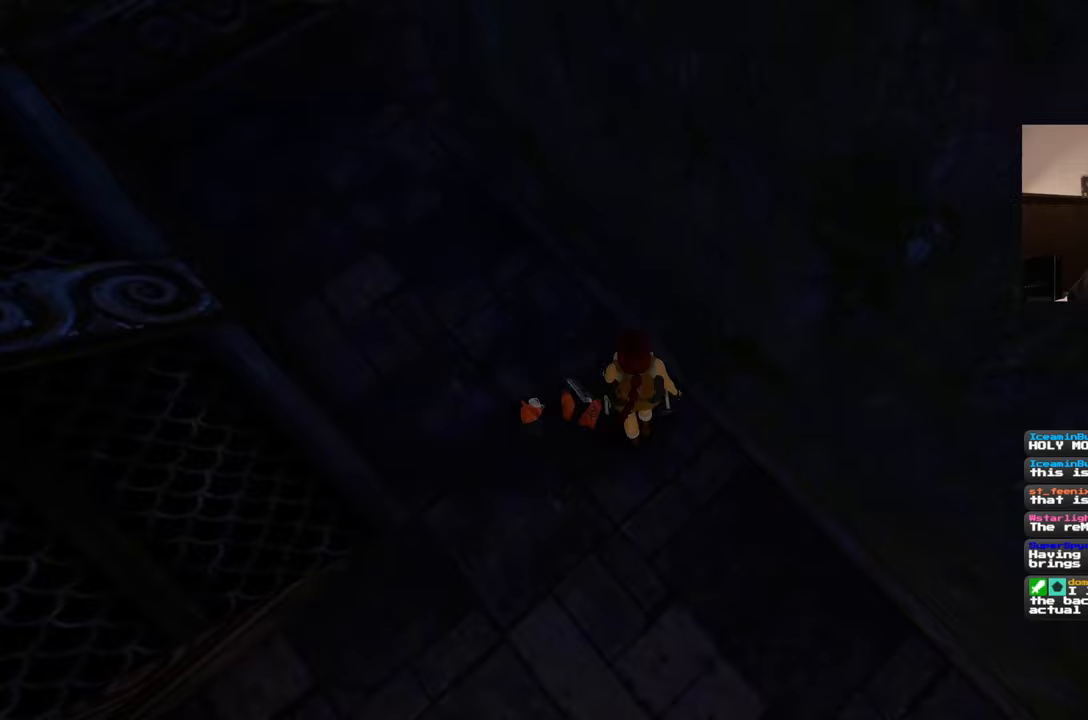
Gameplay with a controller (PlayStation layout); each line is a JSON object with the inputs held at the frame after it. "events" lists button and stick changes between this image and that frame as [ms after this image, input, new state], when the widget could be followed in between. Not read: L2 L3 R2 R3 SQUARE START.
{"buttons": [], "left_stick": "center", "right_stick": "center", "events": []}
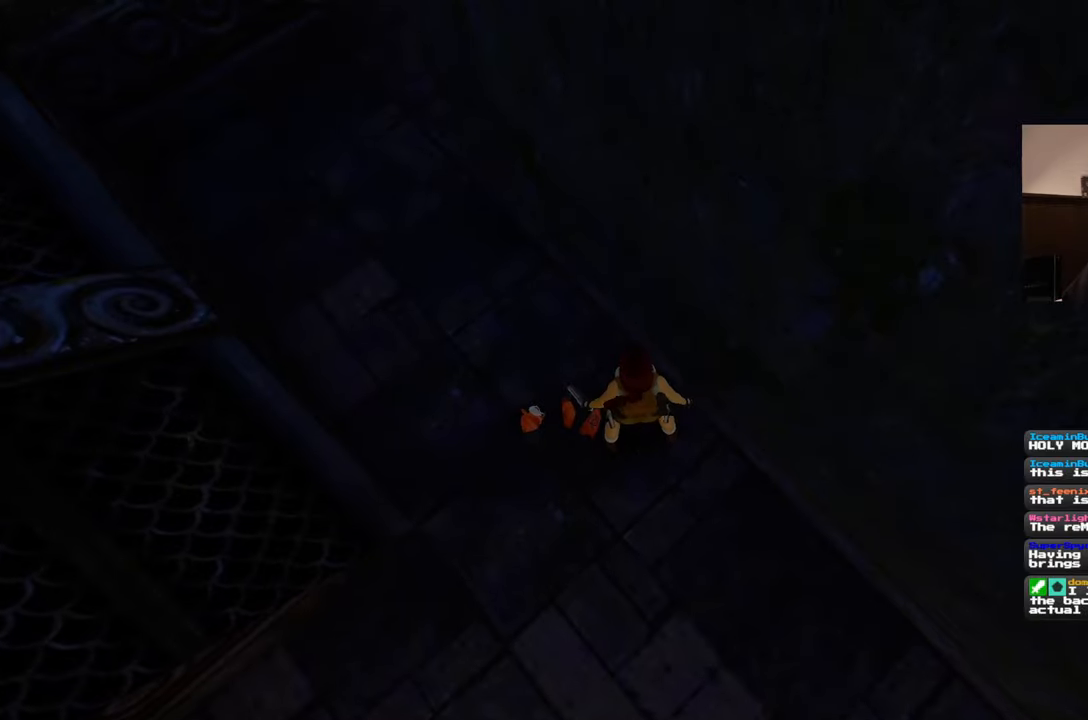
{"buttons": [], "left_stick": "center", "right_stick": "center", "events": []}
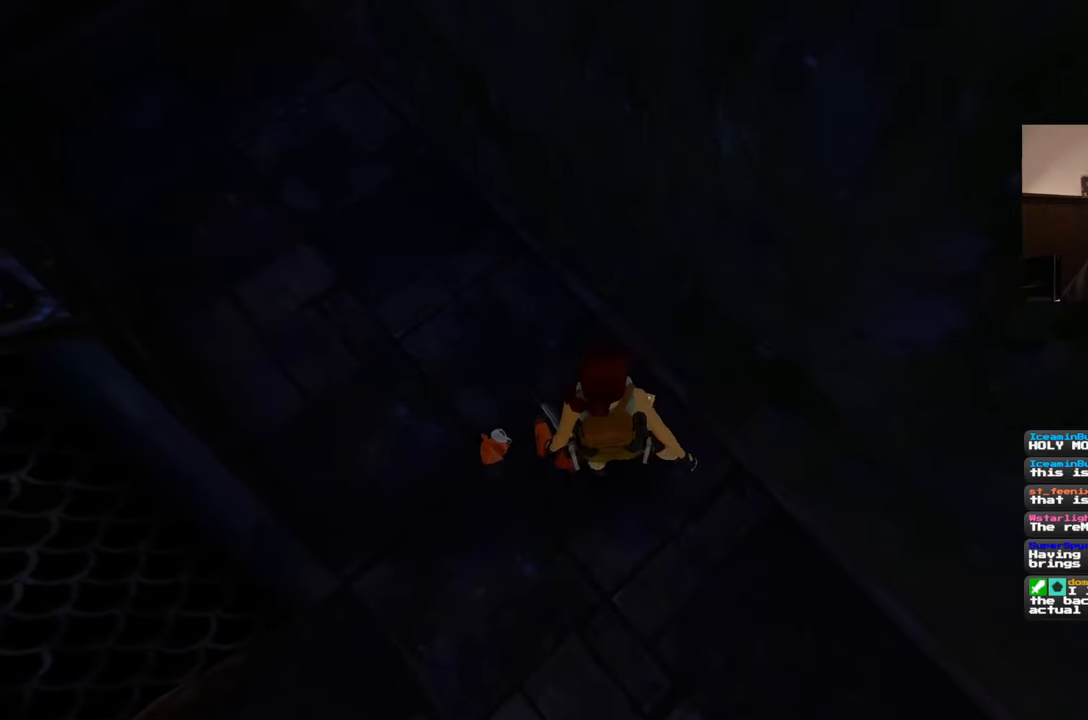
{"buttons": [], "left_stick": "center", "right_stick": "center", "events": []}
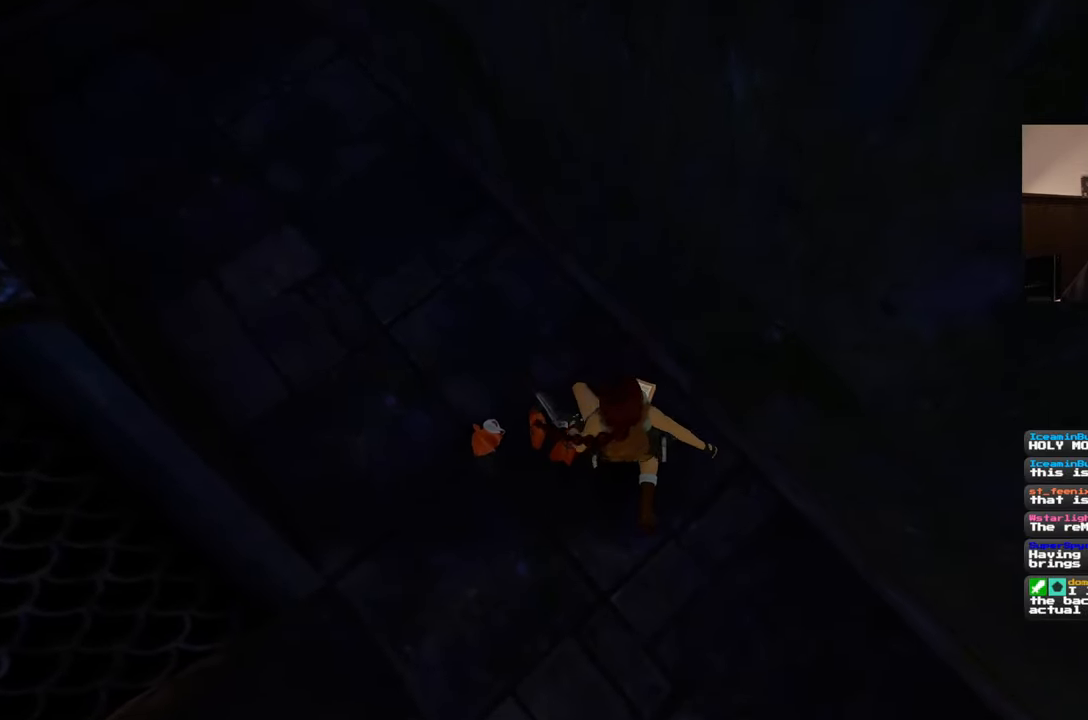
{"buttons": [], "left_stick": "center", "right_stick": "up", "events": [[400, "right_stick", "up"]]}
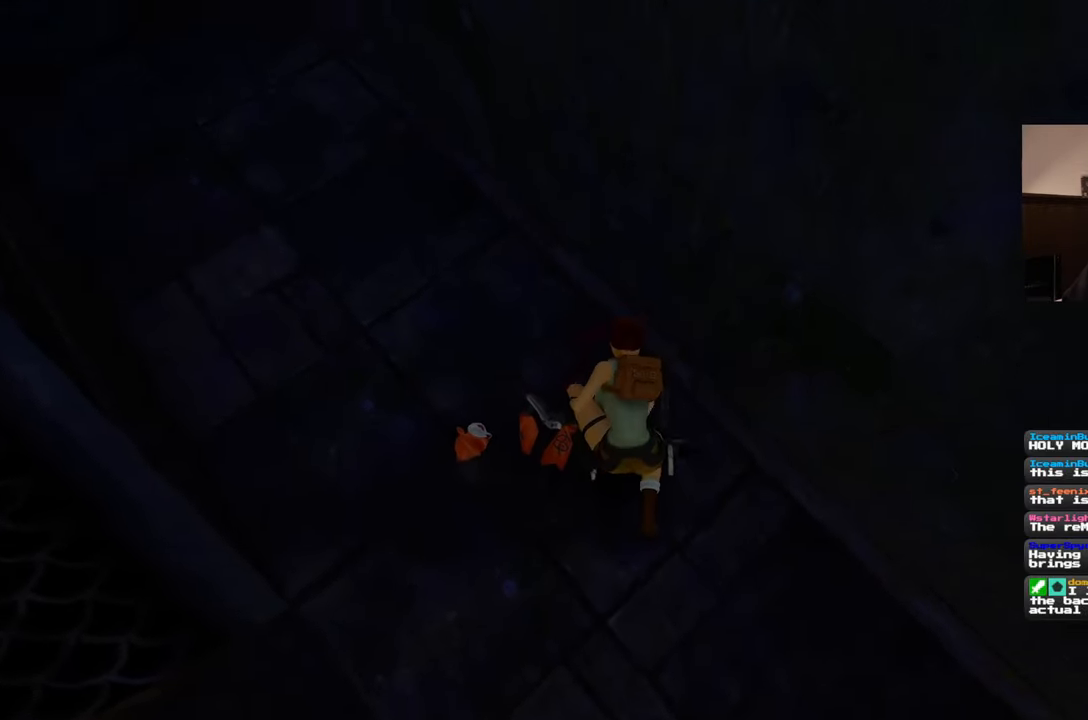
{"buttons": [], "left_stick": "up-left", "right_stick": "center", "events": [[283, "left_stick", "up-left"], [383, "right_stick", "center"]]}
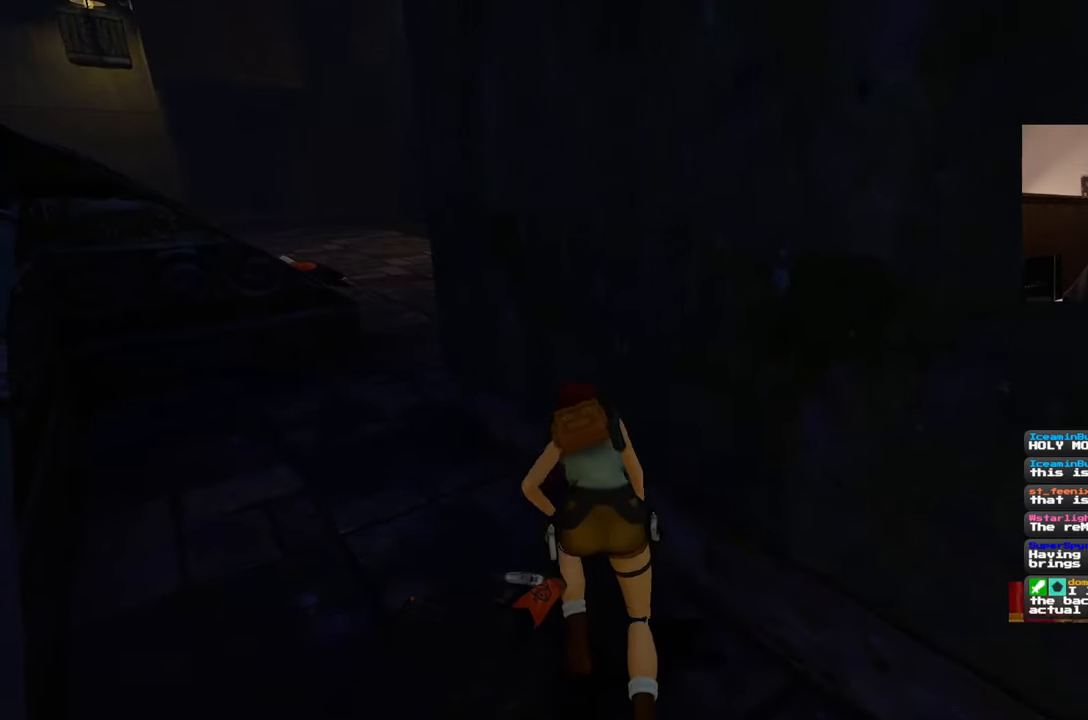
{"buttons": [], "left_stick": "up-left", "right_stick": "center", "events": [[233, "right_stick", "left"], [383, "right_stick", "center"]]}
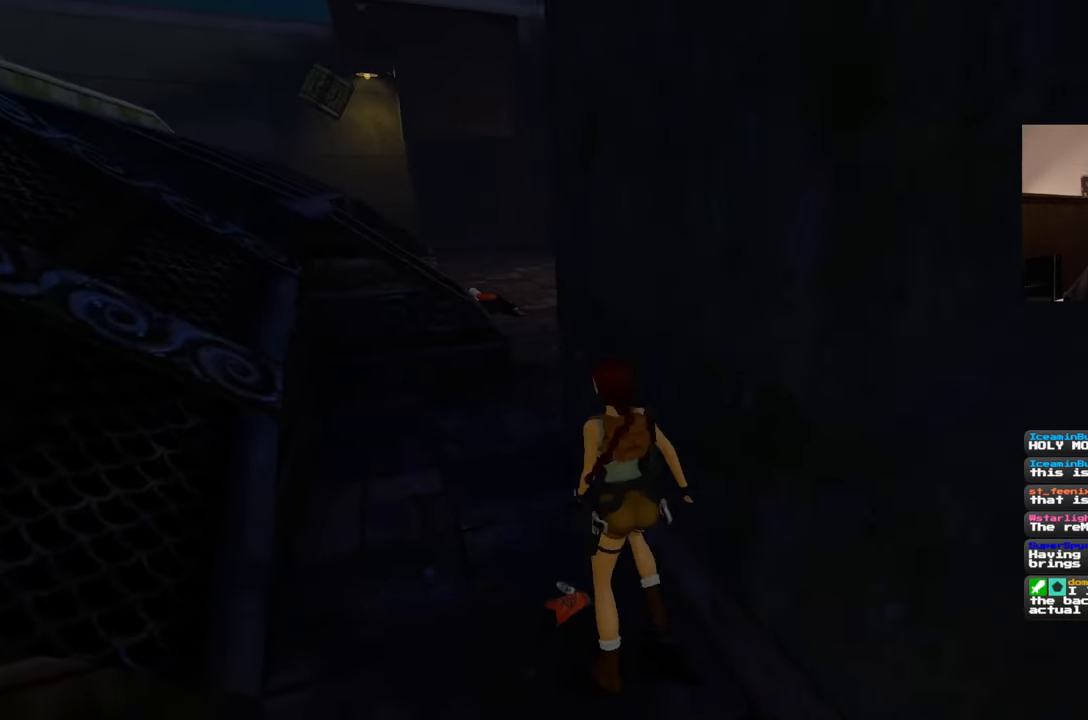
{"buttons": [], "left_stick": "up", "right_stick": "center", "events": [[350, "left_stick", "up"]]}
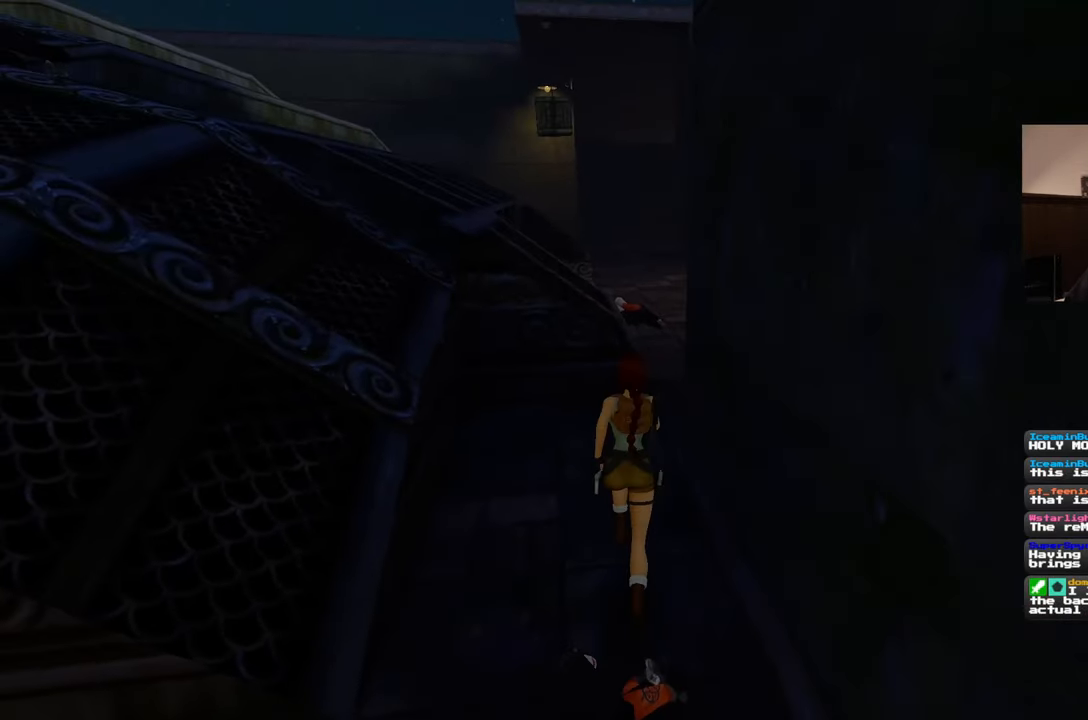
{"buttons": [], "left_stick": "up", "right_stick": "center", "events": [[317, "right_stick", "down-right"], [500, "right_stick", "center"]]}
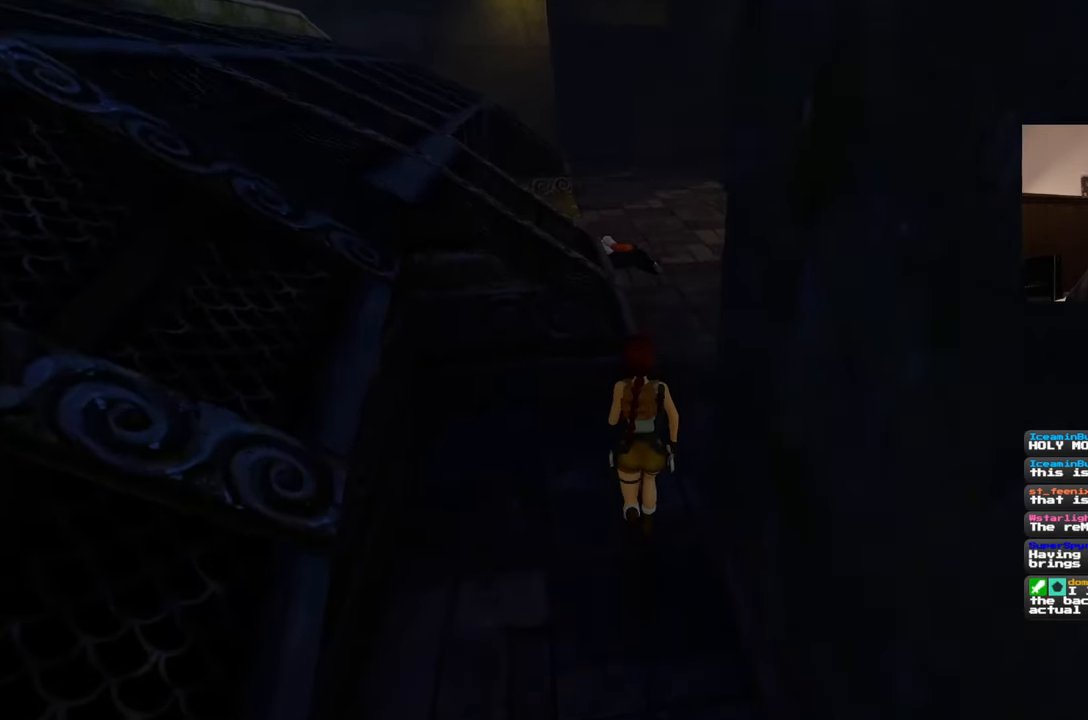
{"buttons": [], "left_stick": "up", "right_stick": "center", "events": []}
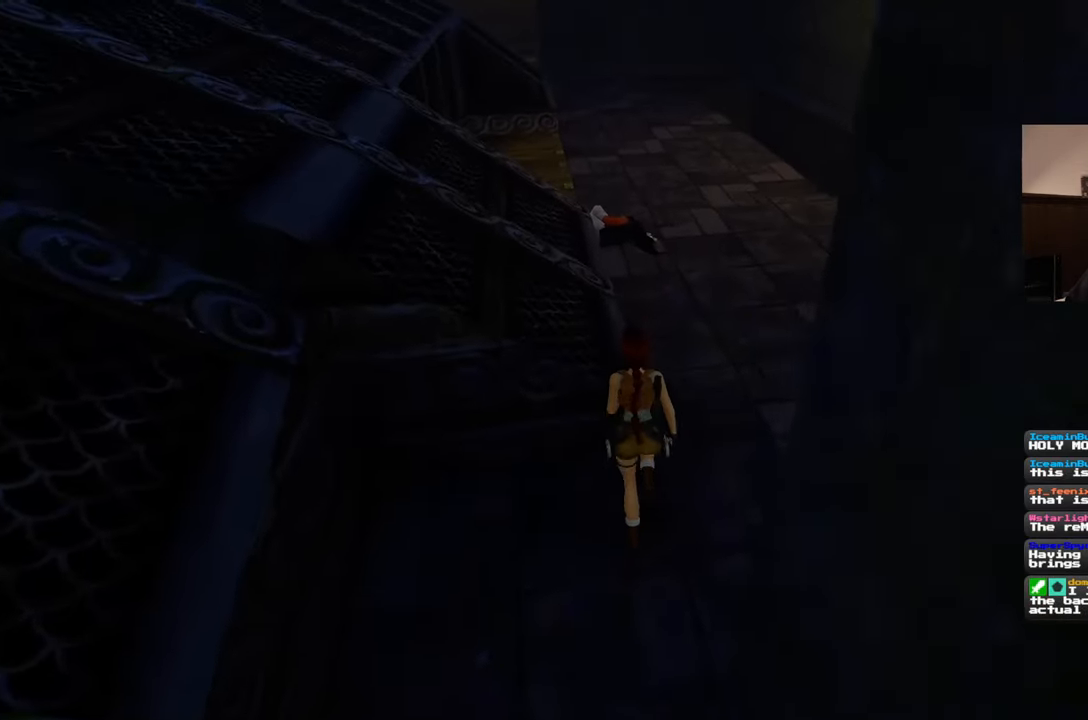
{"buttons": [], "left_stick": "up-right", "right_stick": "left", "events": [[117, "left_stick", "up-right"], [217, "right_stick", "left"]]}
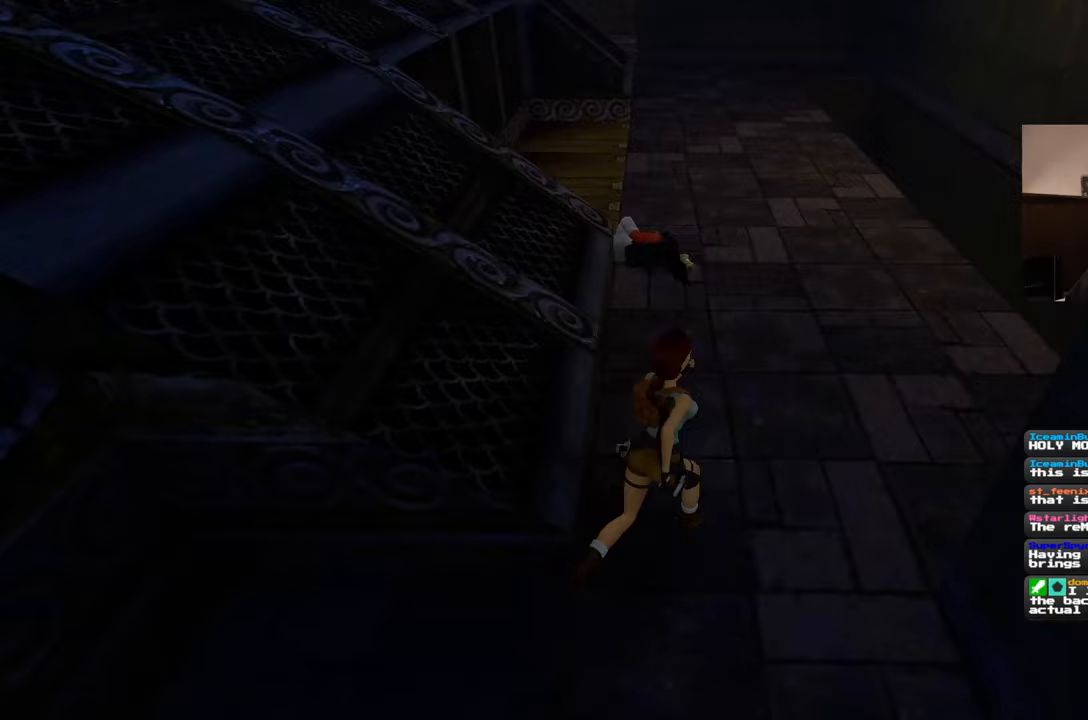
{"buttons": [], "left_stick": "up", "right_stick": "center", "events": [[67, "right_stick", "center"], [333, "left_stick", "up"]]}
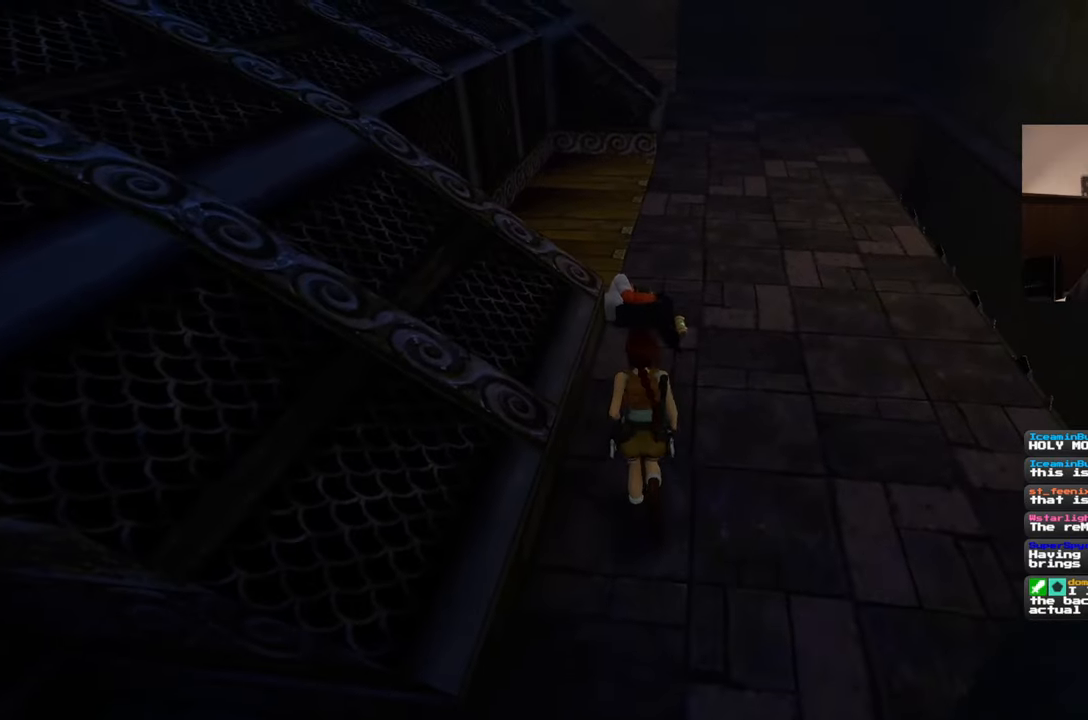
{"buttons": [], "left_stick": "up", "right_stick": "center", "events": [[150, "left_stick", "up-right"], [317, "left_stick", "up"]]}
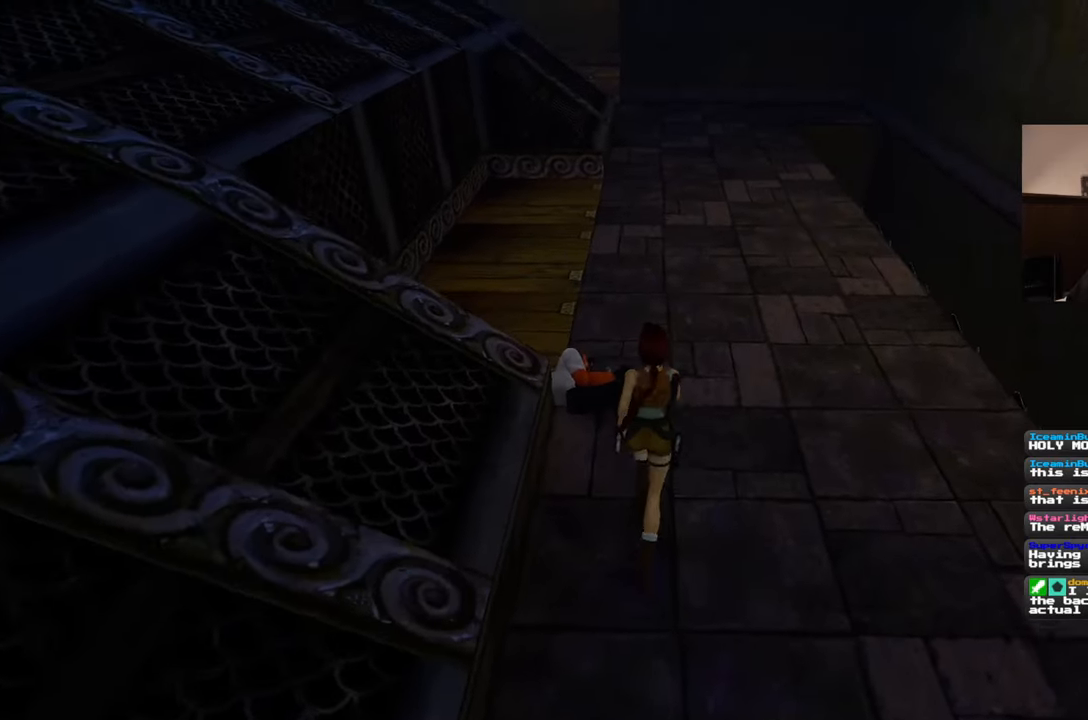
{"buttons": [], "left_stick": "center", "right_stick": "center"}
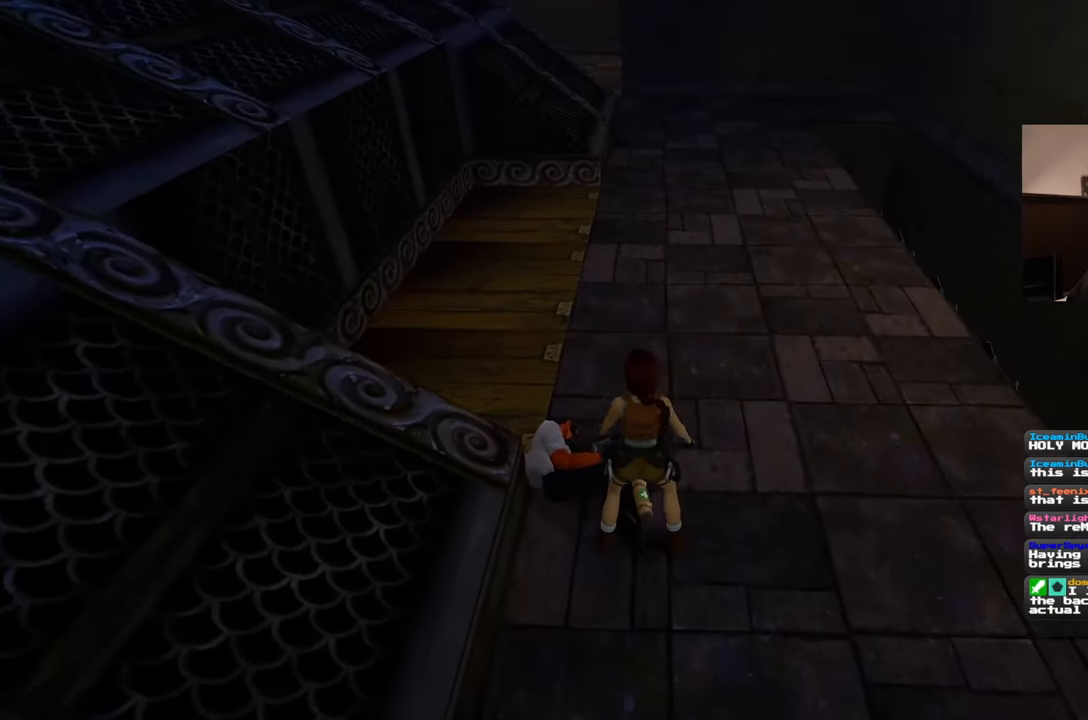
{"buttons": [], "left_stick": "center", "right_stick": "center", "events": []}
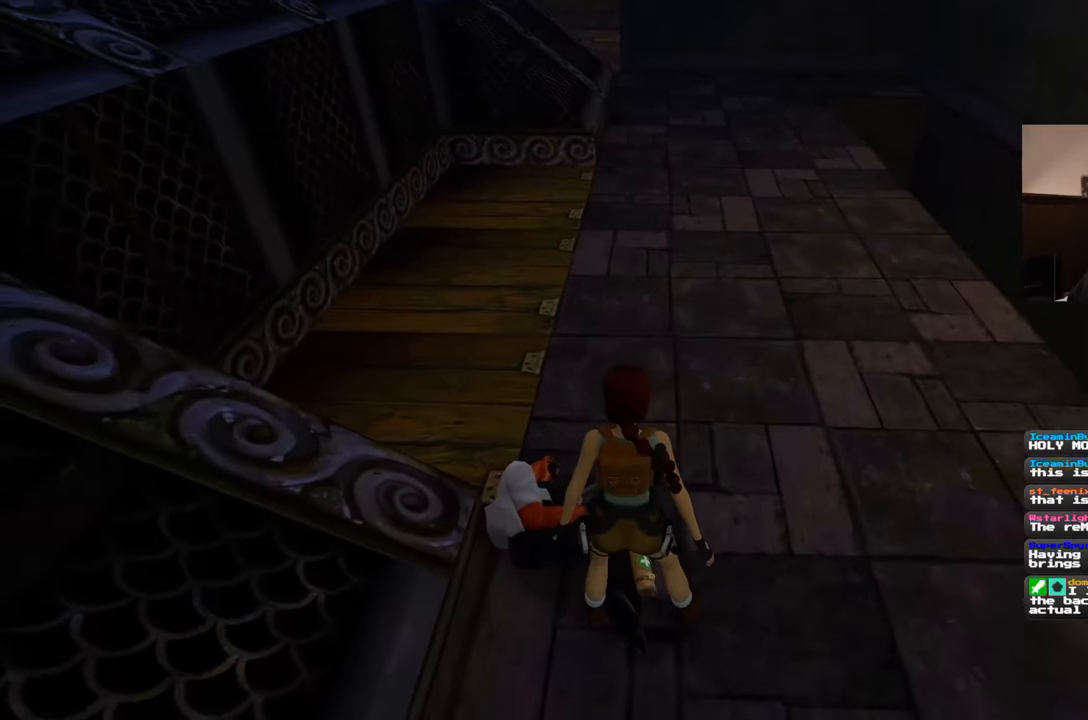
{"buttons": [], "left_stick": "center", "right_stick": "left", "events": [[167, "right_stick", "left"]]}
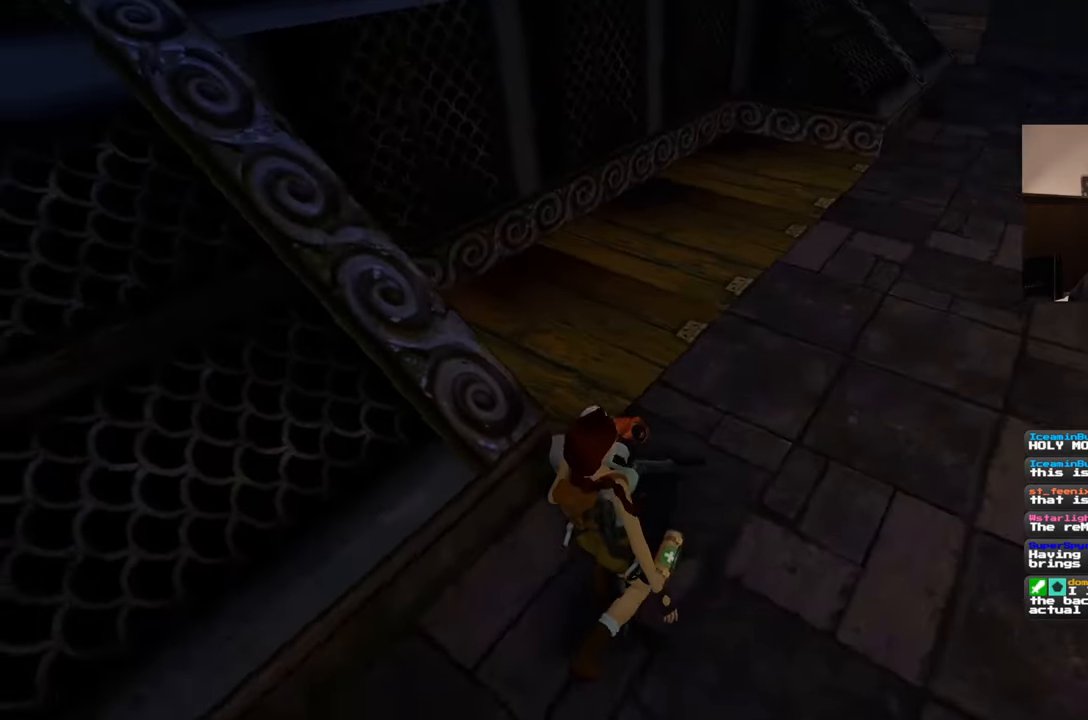
{"buttons": [], "left_stick": "left", "right_stick": "left", "events": [[317, "left_stick", "left"]]}
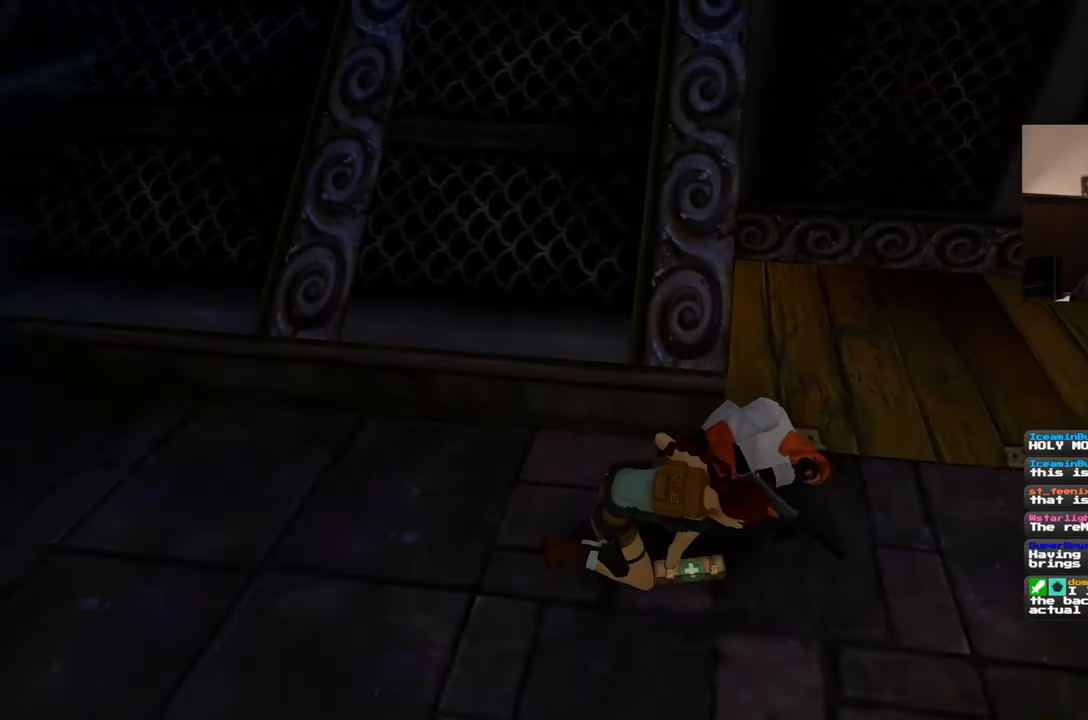
{"buttons": [], "left_stick": "left", "right_stick": "left", "events": []}
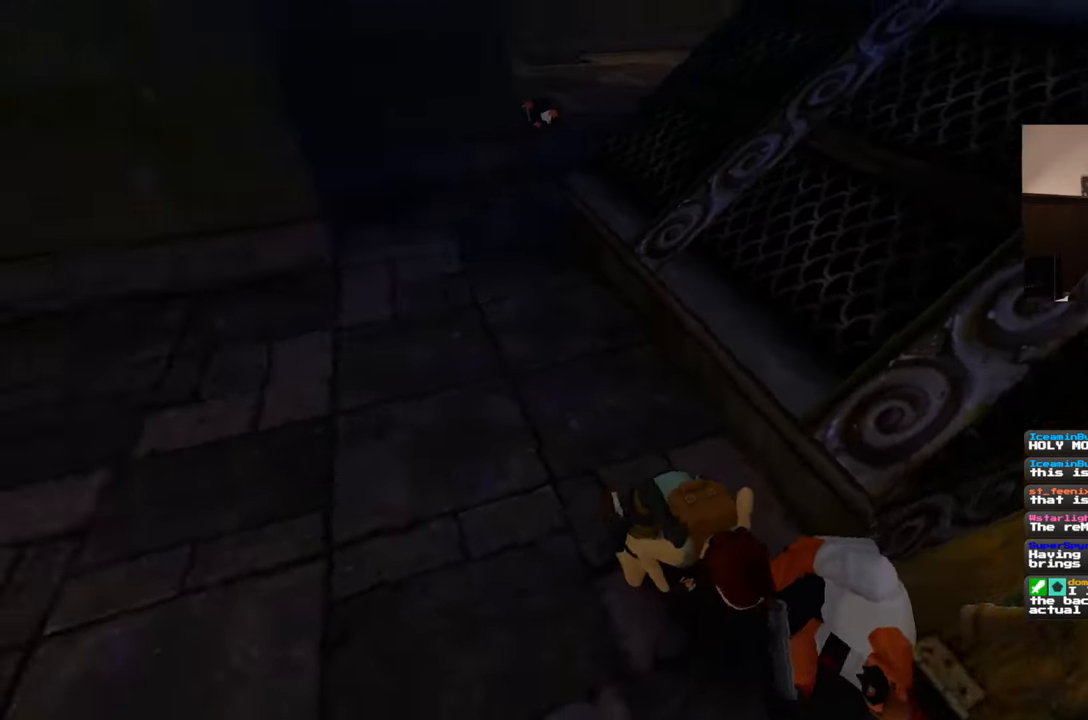
{"buttons": [], "left_stick": "up", "right_stick": "center", "events": [[17, "left_stick", "up-left"], [150, "left_stick", "up"], [183, "right_stick", "center"]]}
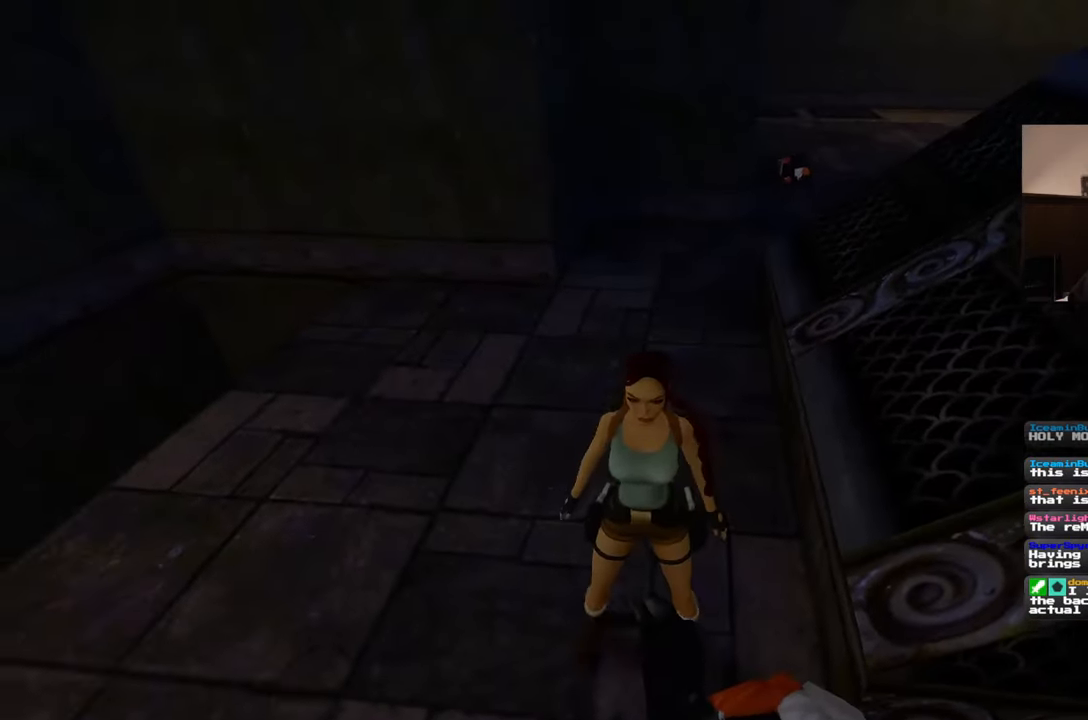
{"buttons": [], "left_stick": "up", "right_stick": "down-right", "events": [[500, "right_stick", "down-right"]]}
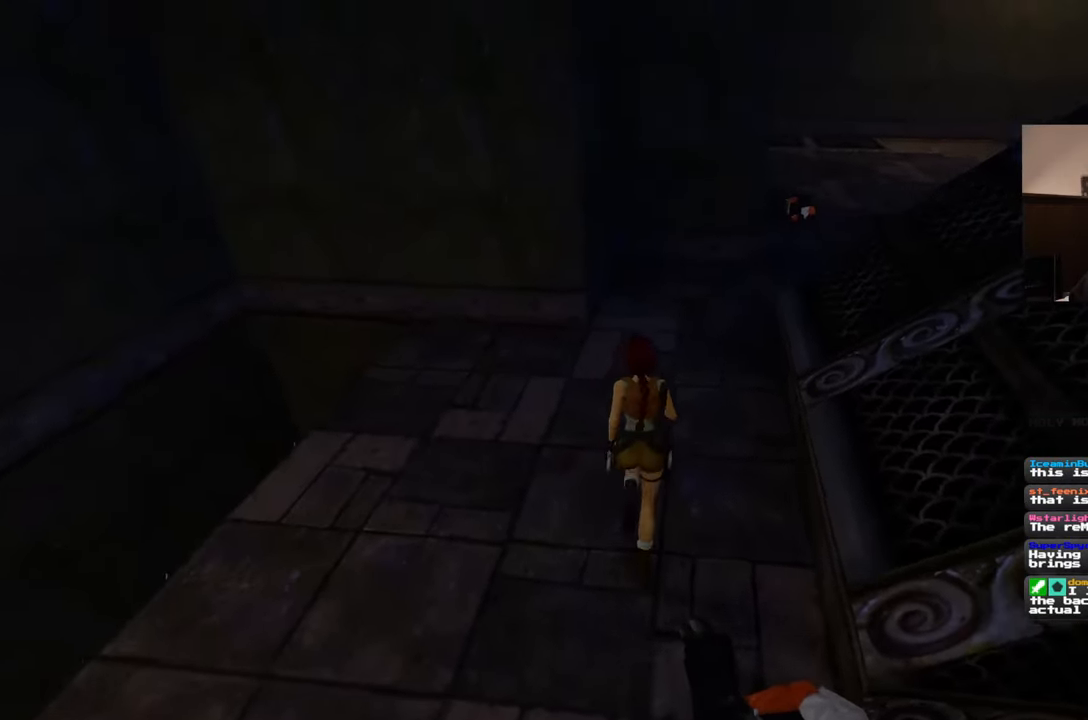
{"buttons": [], "left_stick": "up", "right_stick": "center", "events": [[167, "right_stick", "center"]]}
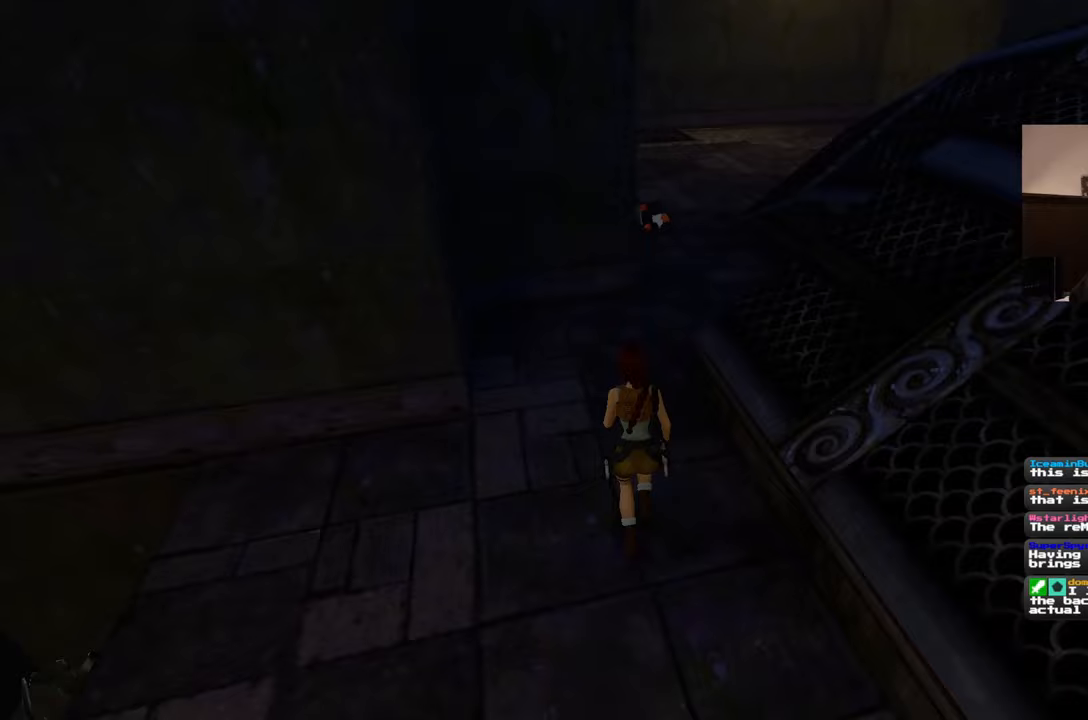
{"buttons": [], "left_stick": "up", "right_stick": "center", "events": []}
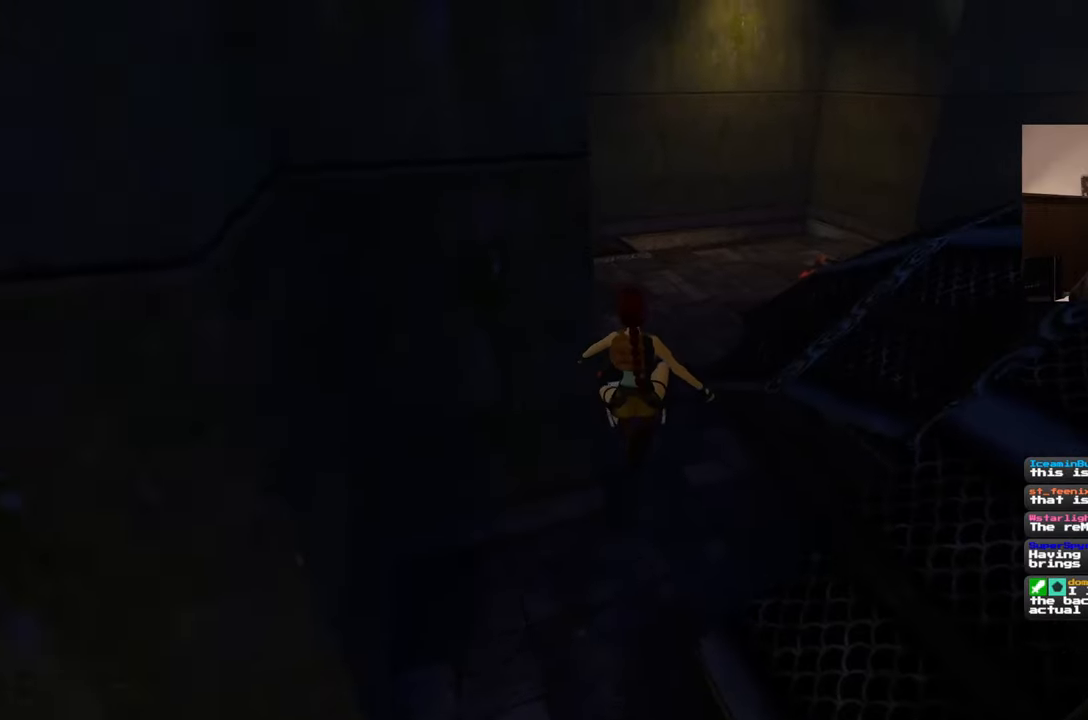
{"buttons": [], "left_stick": "up", "right_stick": "center", "events": []}
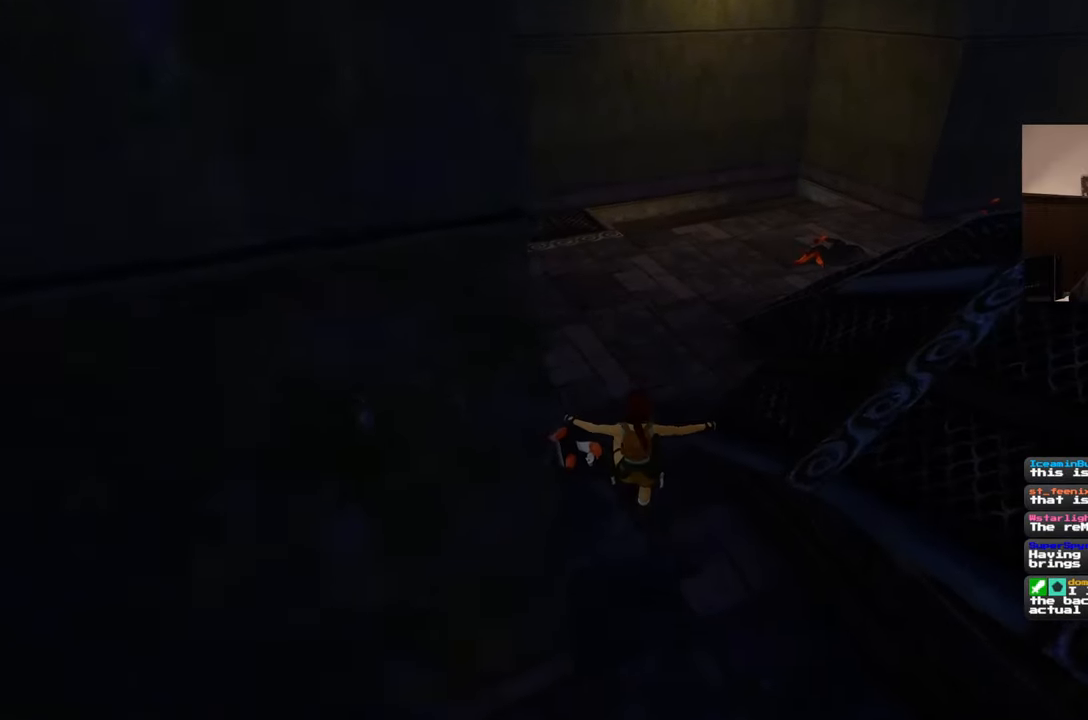
{"buttons": [], "left_stick": "up", "right_stick": "center", "events": []}
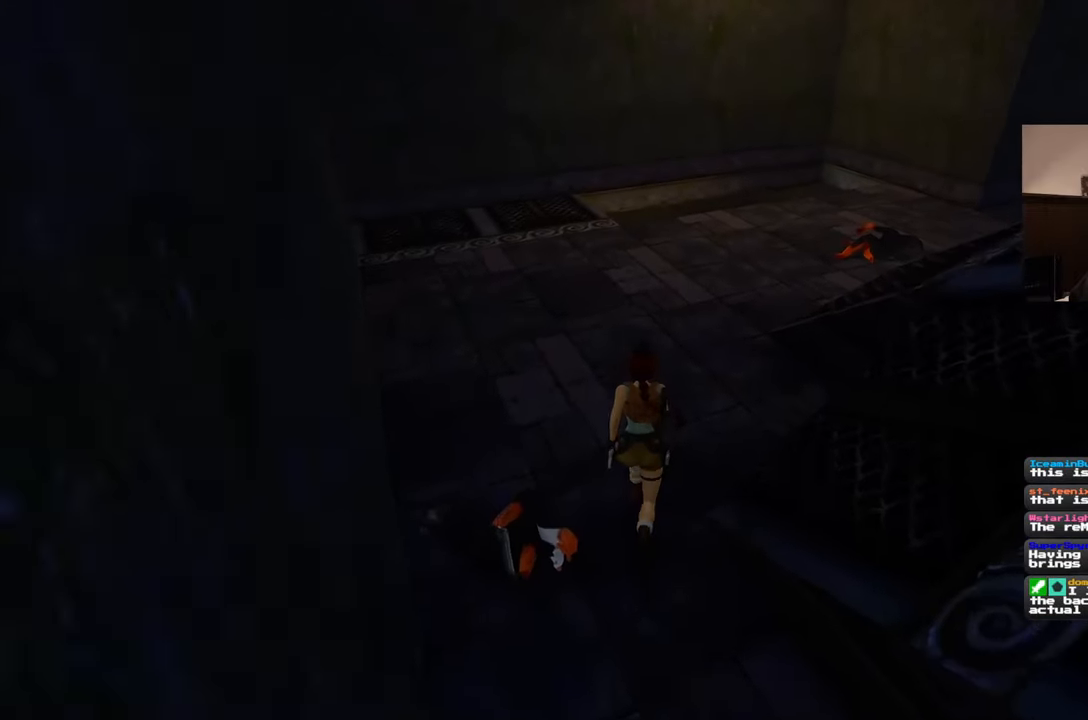
{"buttons": [], "left_stick": "up", "right_stick": "center", "events": [[267, "right_stick", "down-right"], [417, "right_stick", "center"]]}
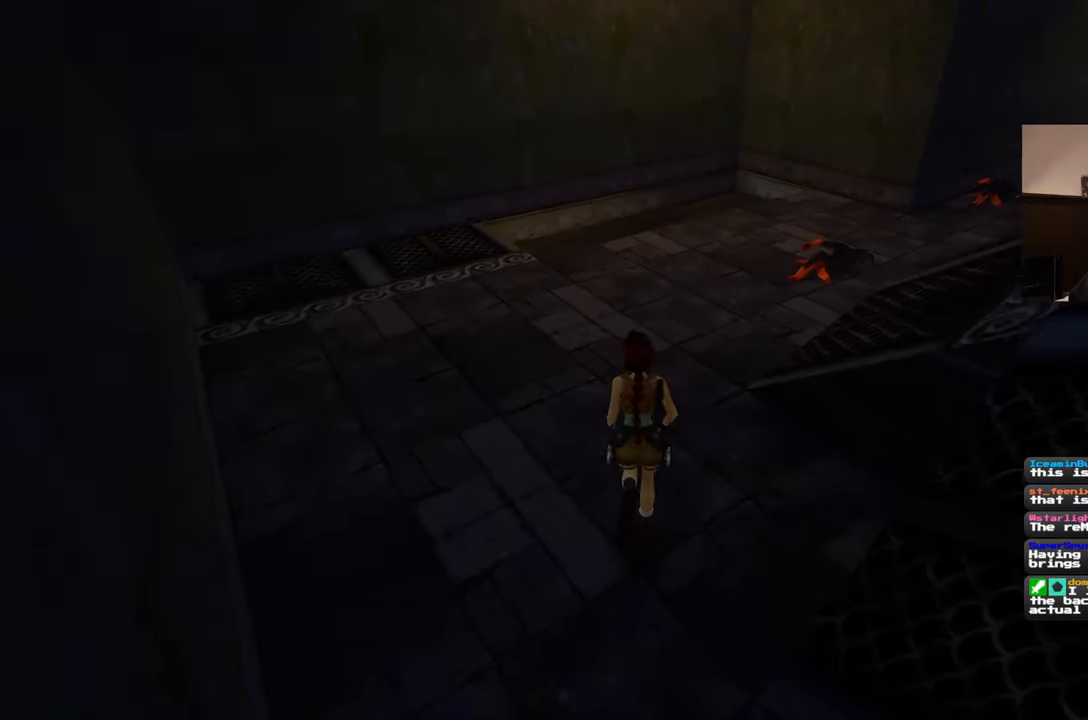
{"buttons": [], "left_stick": "up", "right_stick": "center", "events": []}